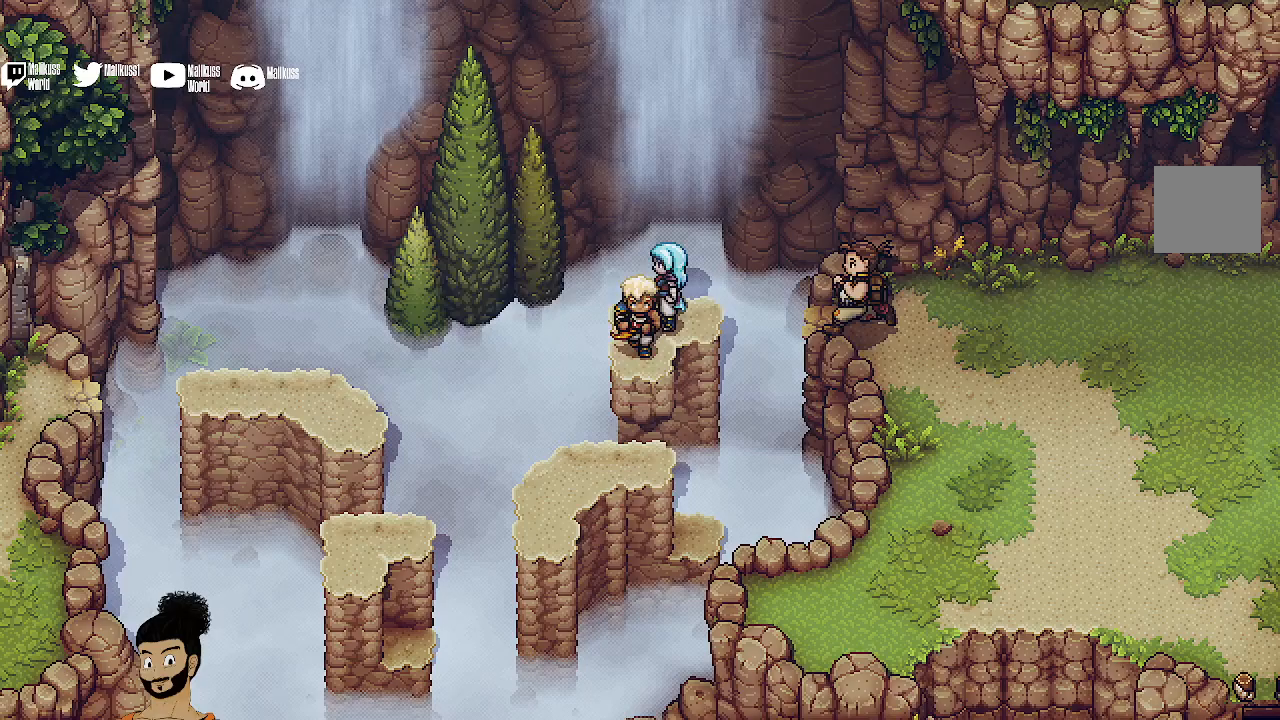
Gameplay with a controller (Xbox layout); each line is a JSON object with the inputs held at the frame after it. "events" lists button and stick changes between this image and that frame as [ms after this image, input, new state], when the widget could be followed in between. Not read: right_stick.
{"buttons": [], "left_stick": "down-left", "events": [[33, "A", "down"], [133, "A", "up"], [433, "left_stick", "down-left"]]}
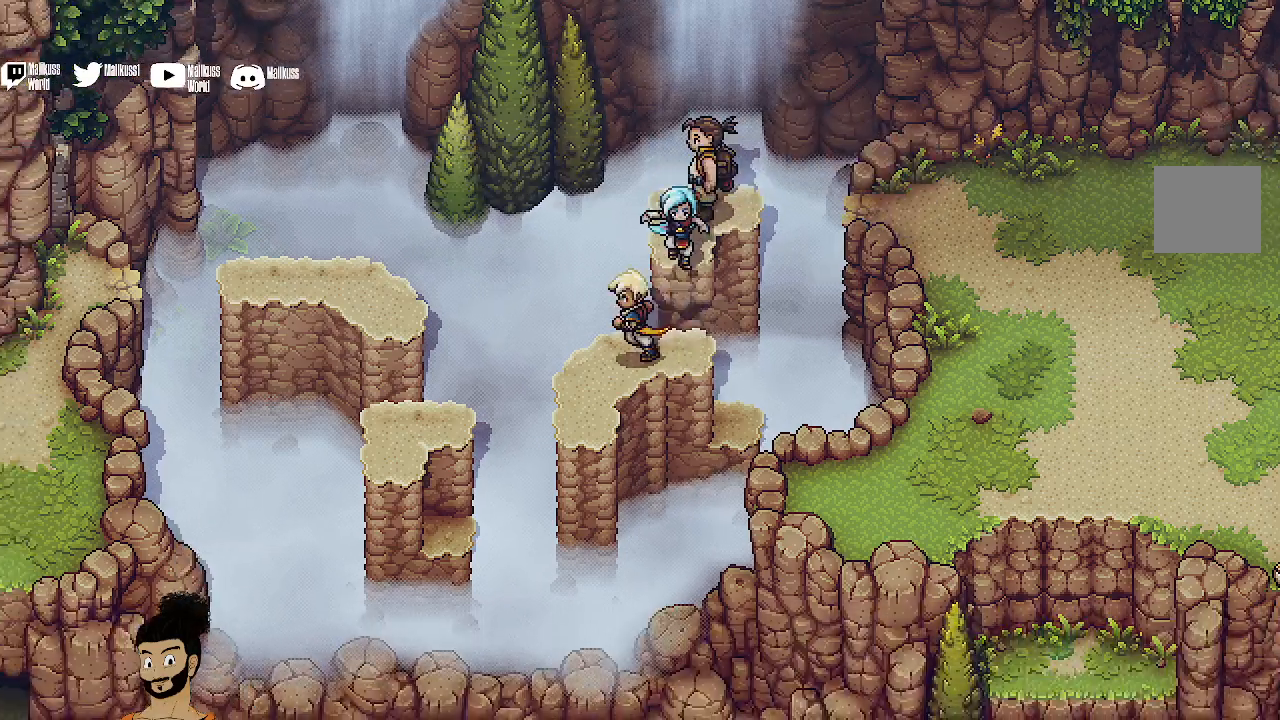
{"buttons": [], "left_stick": "right", "events": [[233, "left_stick", "down"], [500, "left_stick", "right"]]}
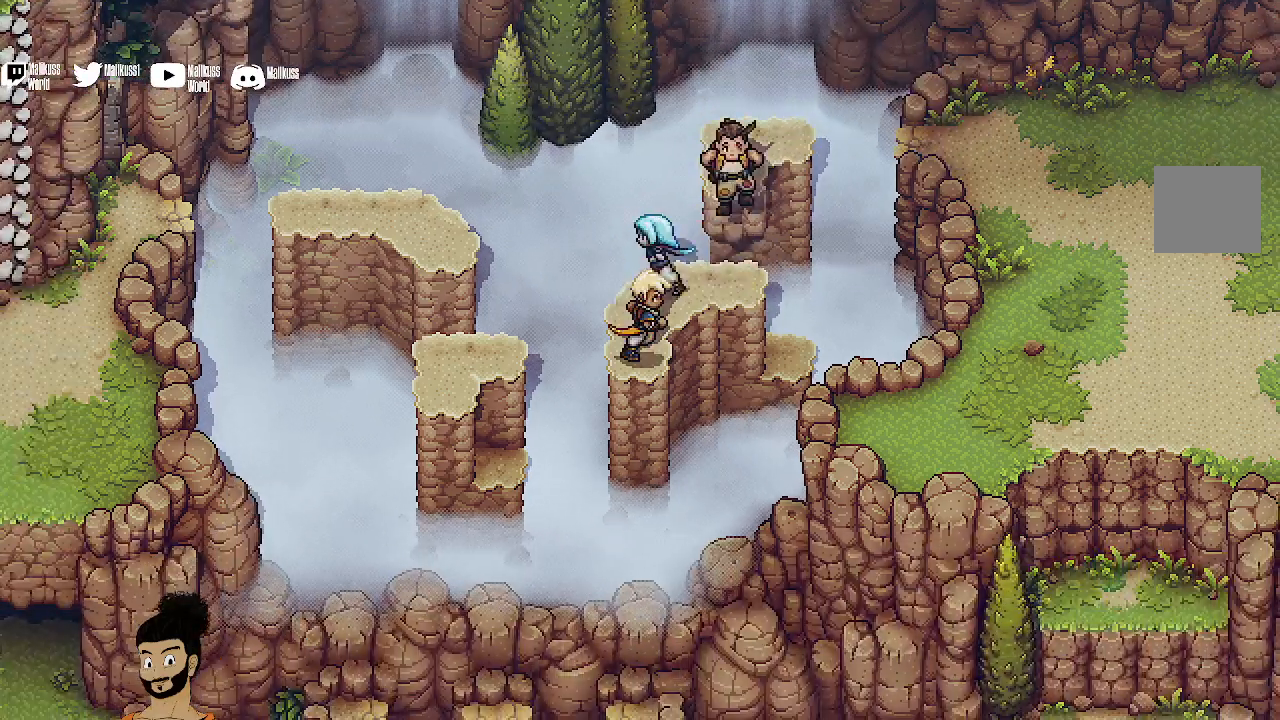
{"buttons": [], "left_stick": "center", "events": [[333, "left_stick", "center"]]}
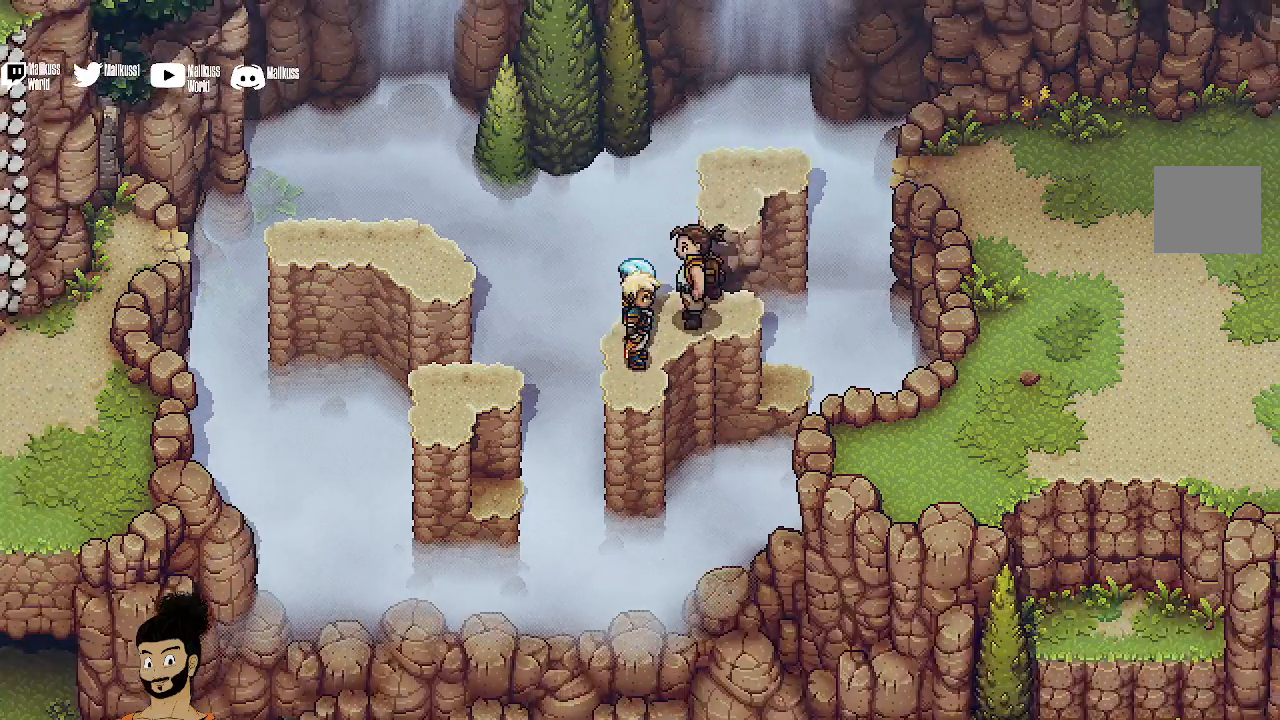
{"buttons": [], "left_stick": "right", "events": [[67, "left_stick", "right"], [100, "A", "down"], [267, "A", "up"]]}
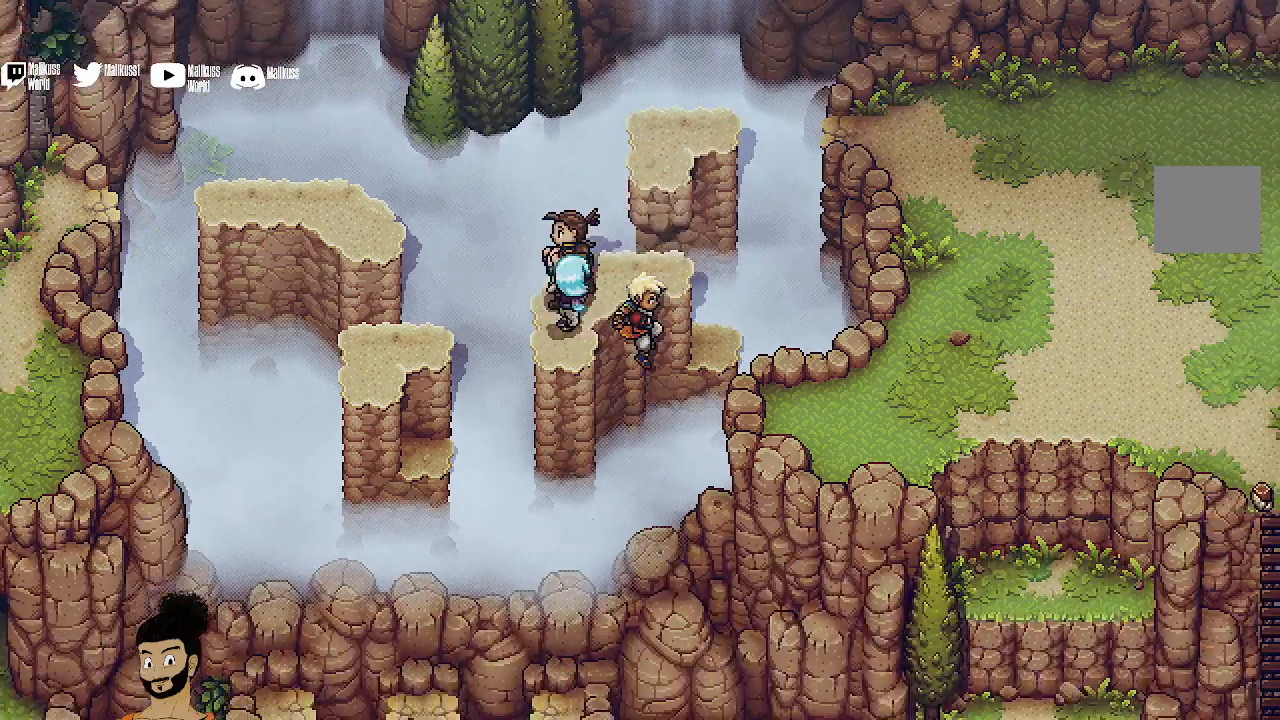
{"buttons": [], "left_stick": "down-left", "events": [[433, "left_stick", "down-left"]]}
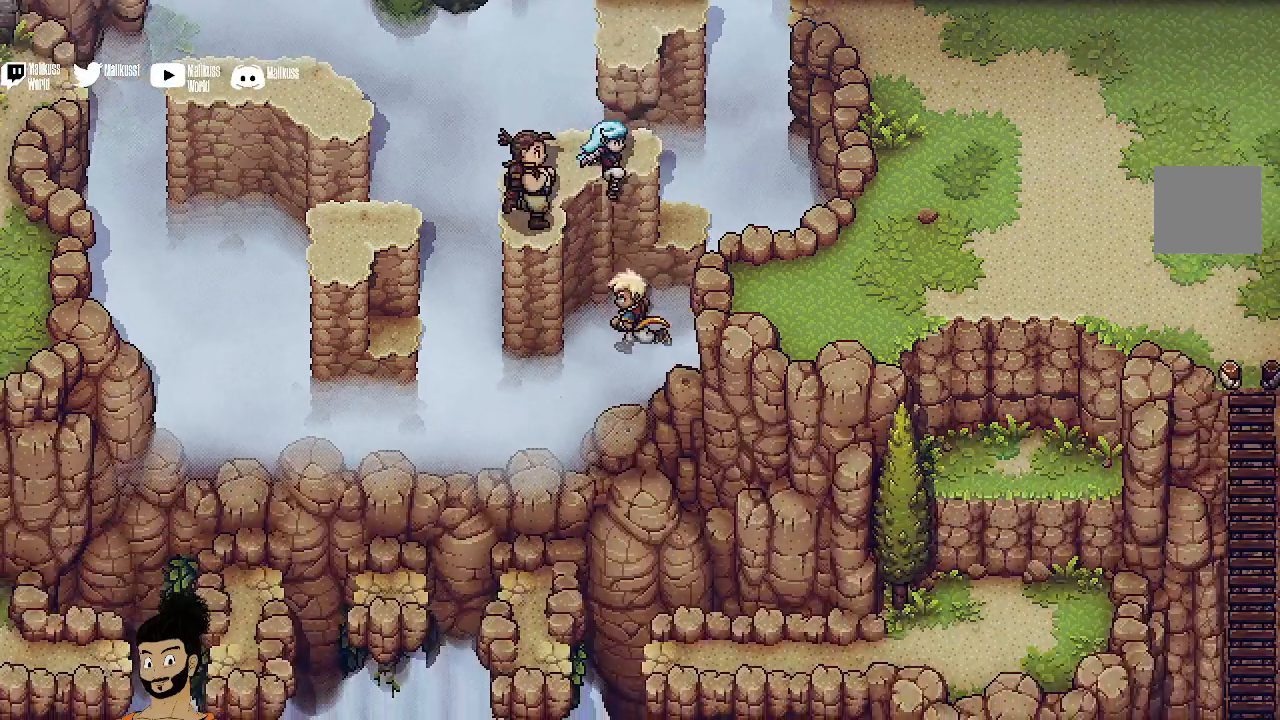
{"buttons": ["A"], "left_stick": "down-left", "events": [[433, "A", "down"]]}
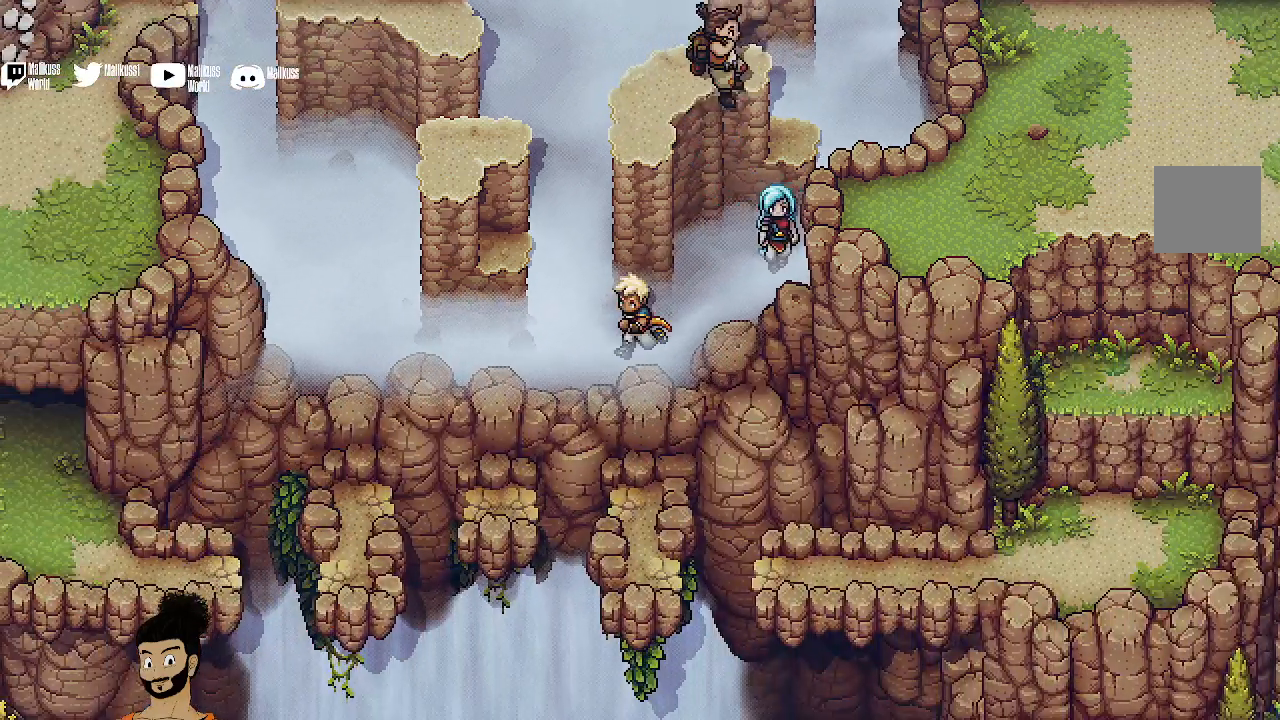
{"buttons": [], "left_stick": "up", "events": [[67, "A", "up"], [133, "left_stick", "left"], [200, "A", "down"], [300, "A", "up"], [300, "left_stick", "up"], [367, "A", "down"], [500, "A", "up"]]}
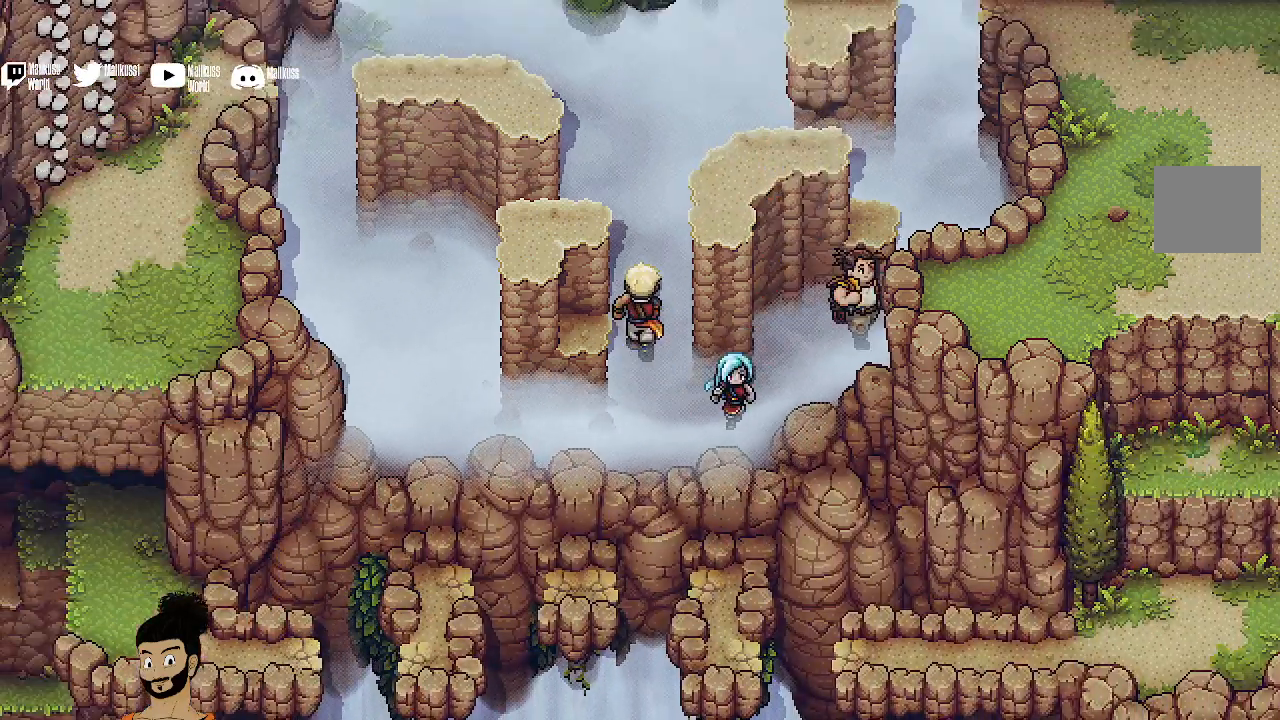
{"buttons": ["A"], "left_stick": "up", "events": [[267, "A", "down"], [333, "A", "up"], [433, "A", "down"]]}
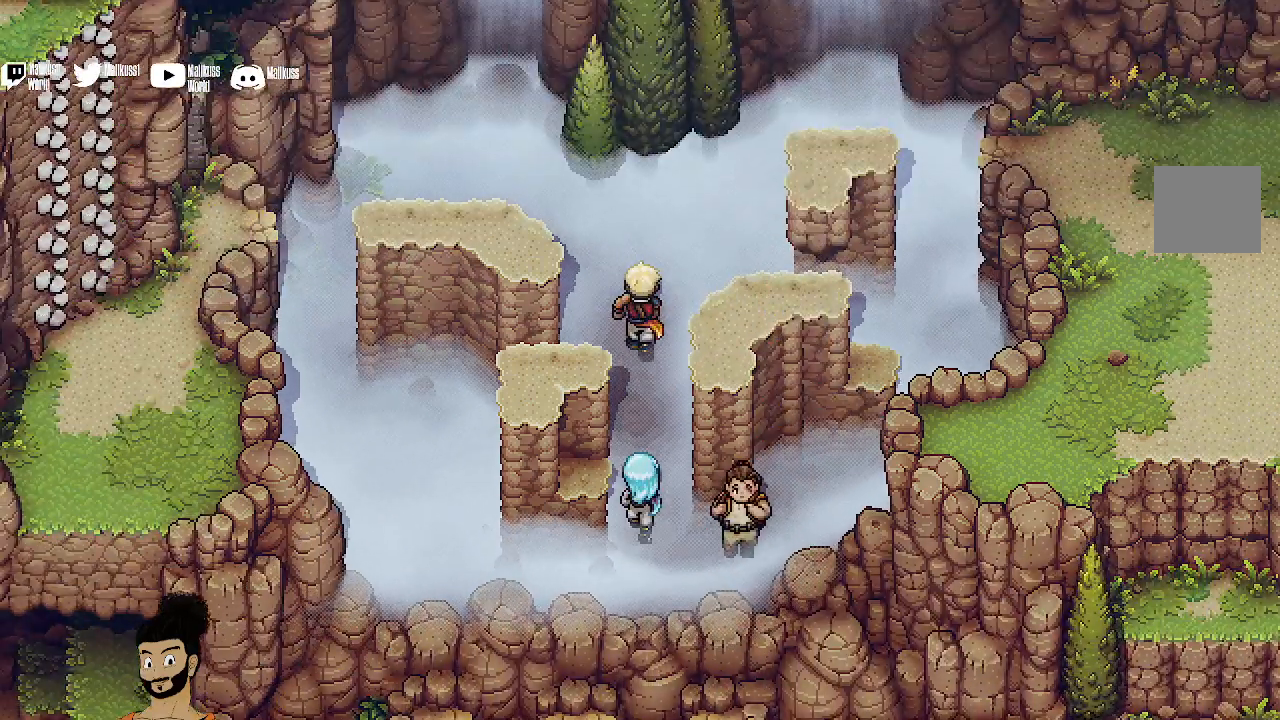
{"buttons": [], "left_stick": "up-left", "events": [[33, "A", "up"], [167, "A", "down"], [233, "A", "up"], [367, "A", "down"], [400, "left_stick", "up-left"], [467, "A", "up"]]}
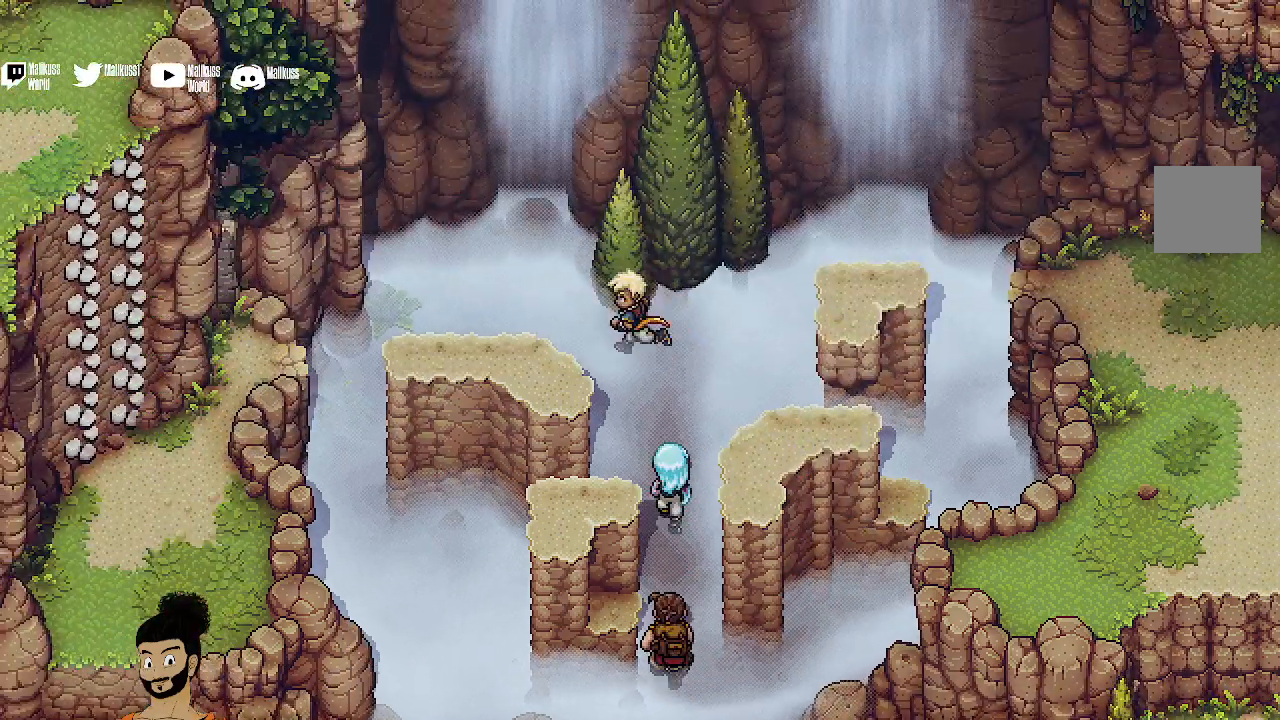
{"buttons": ["A"], "left_stick": "up", "events": [[267, "A", "down"], [367, "left_stick", "up"], [433, "A", "up"], [500, "A", "down"]]}
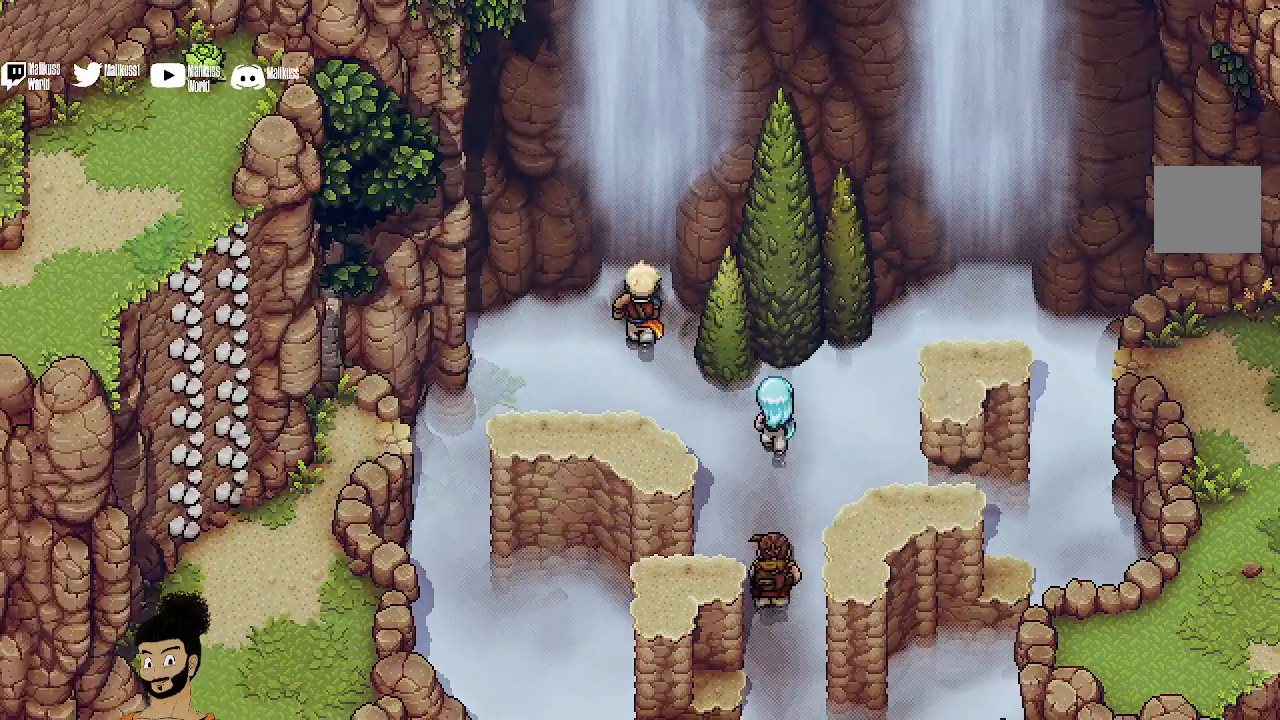
{"buttons": [], "left_stick": "down-left", "events": [[100, "A", "up"], [200, "A", "down"], [267, "left_stick", "center"], [300, "A", "up"], [367, "left_stick", "left"], [500, "left_stick", "down-left"]]}
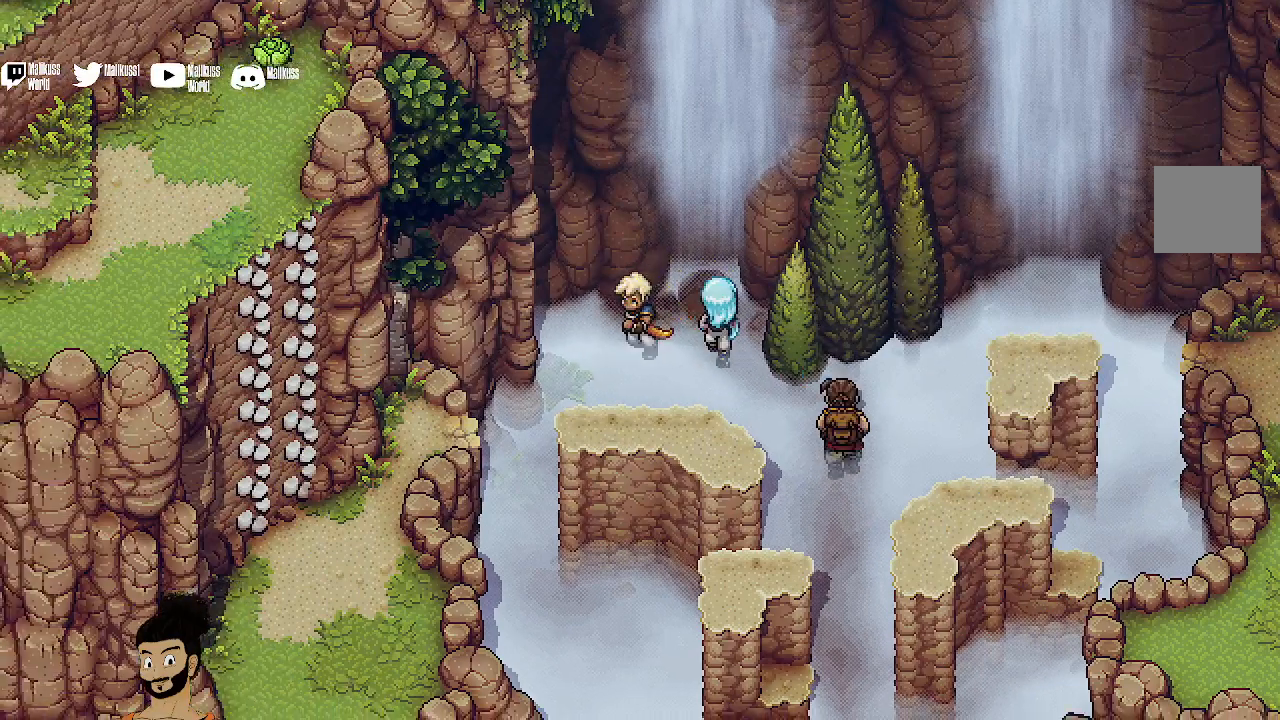
{"buttons": [], "left_stick": "center", "events": [[133, "A", "down"], [267, "A", "up"], [333, "A", "down"], [333, "left_stick", "left"], [467, "A", "up"], [467, "left_stick", "center"]]}
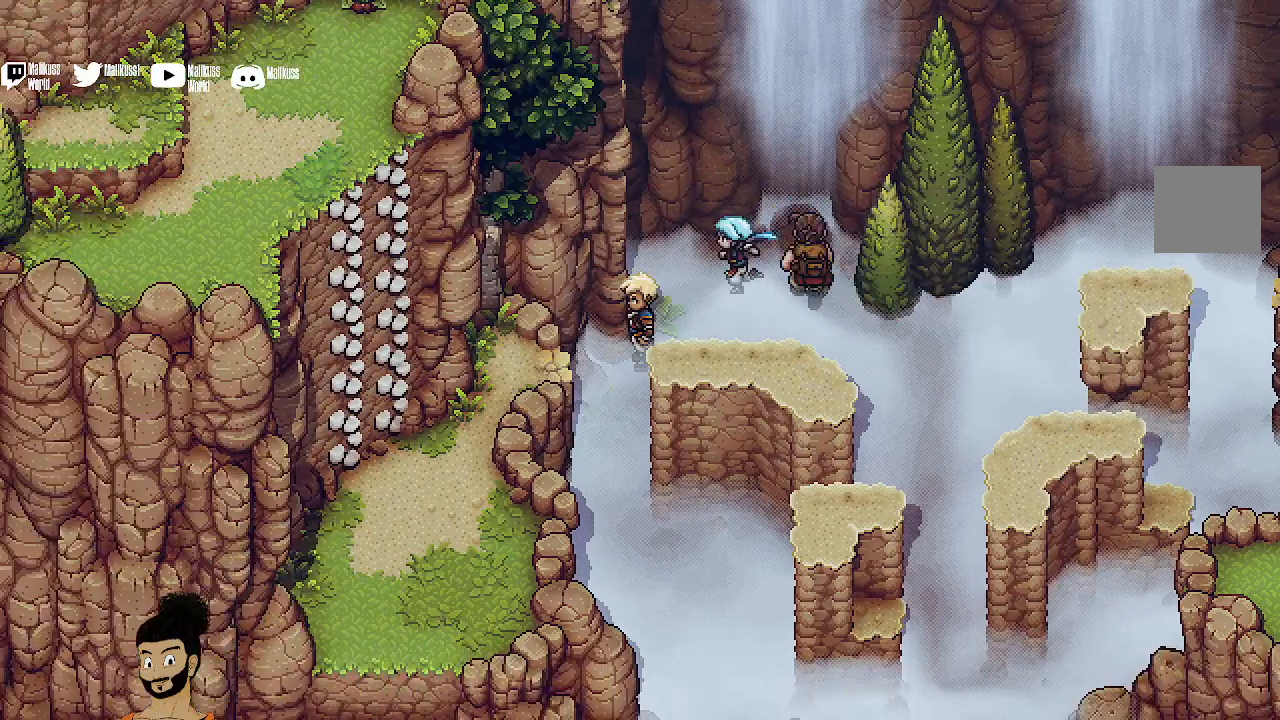
{"buttons": [], "left_stick": "right", "events": [[67, "A", "down"], [67, "left_stick", "down-right"], [200, "A", "up"], [200, "left_stick", "right"]]}
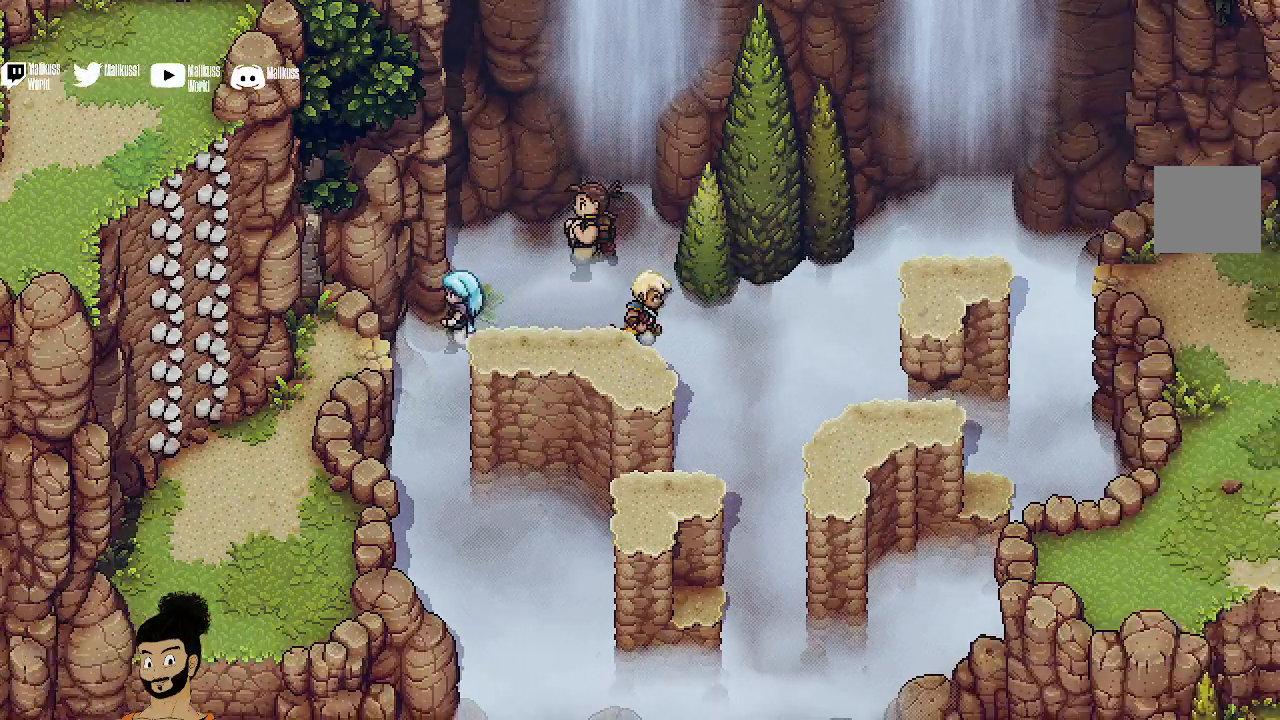
{"buttons": ["A"], "left_stick": "right", "events": [[133, "A", "down"], [233, "A", "up"], [433, "A", "down"]]}
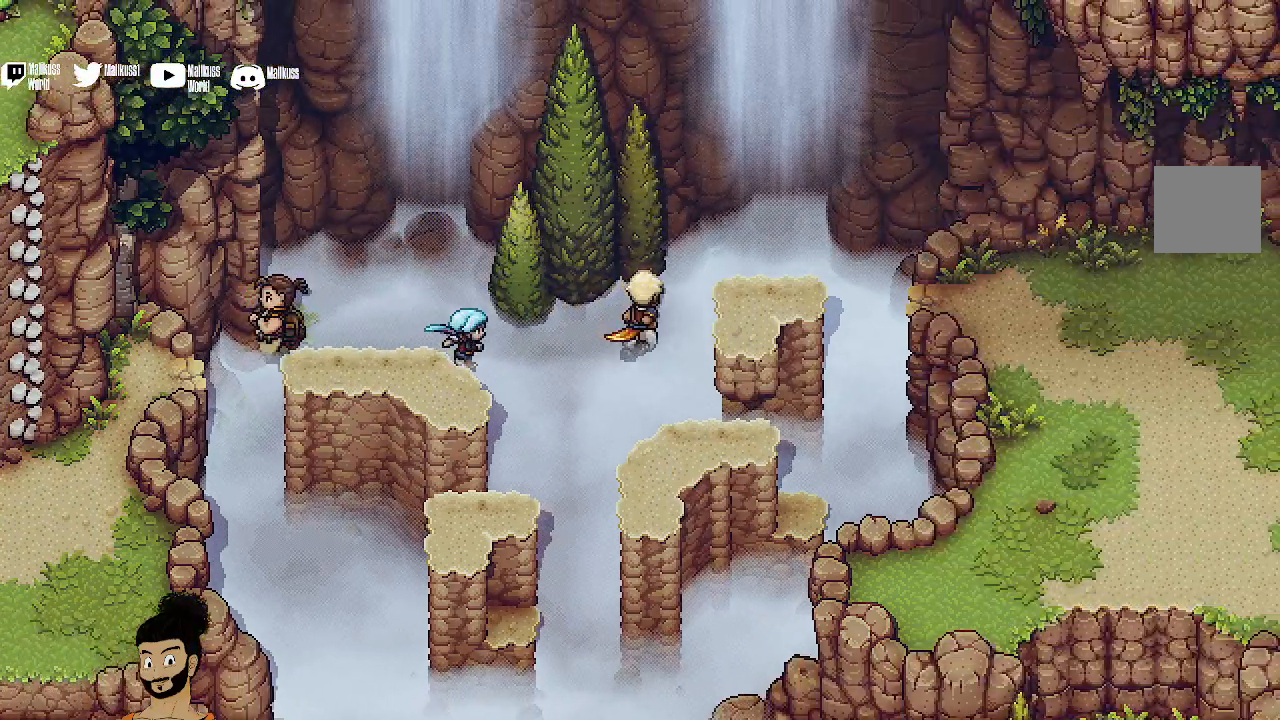
{"buttons": [], "left_stick": "up-right", "events": [[33, "A", "up"], [33, "left_stick", "up-right"], [100, "A", "down"], [233, "A", "up"], [300, "A", "down"], [467, "A", "up"]]}
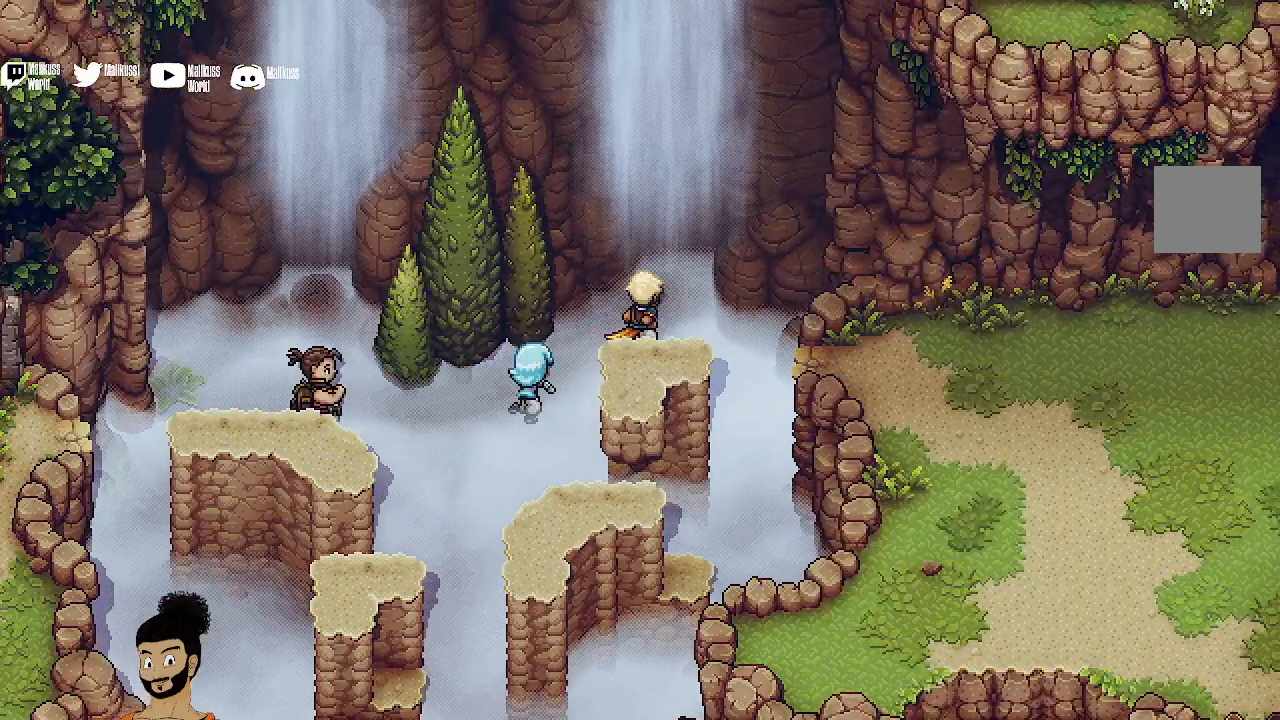
{"buttons": ["A"], "left_stick": "right", "events": [[67, "A", "down"], [133, "A", "up"], [233, "A", "down"], [367, "A", "up"], [367, "left_stick", "right"], [500, "A", "down"]]}
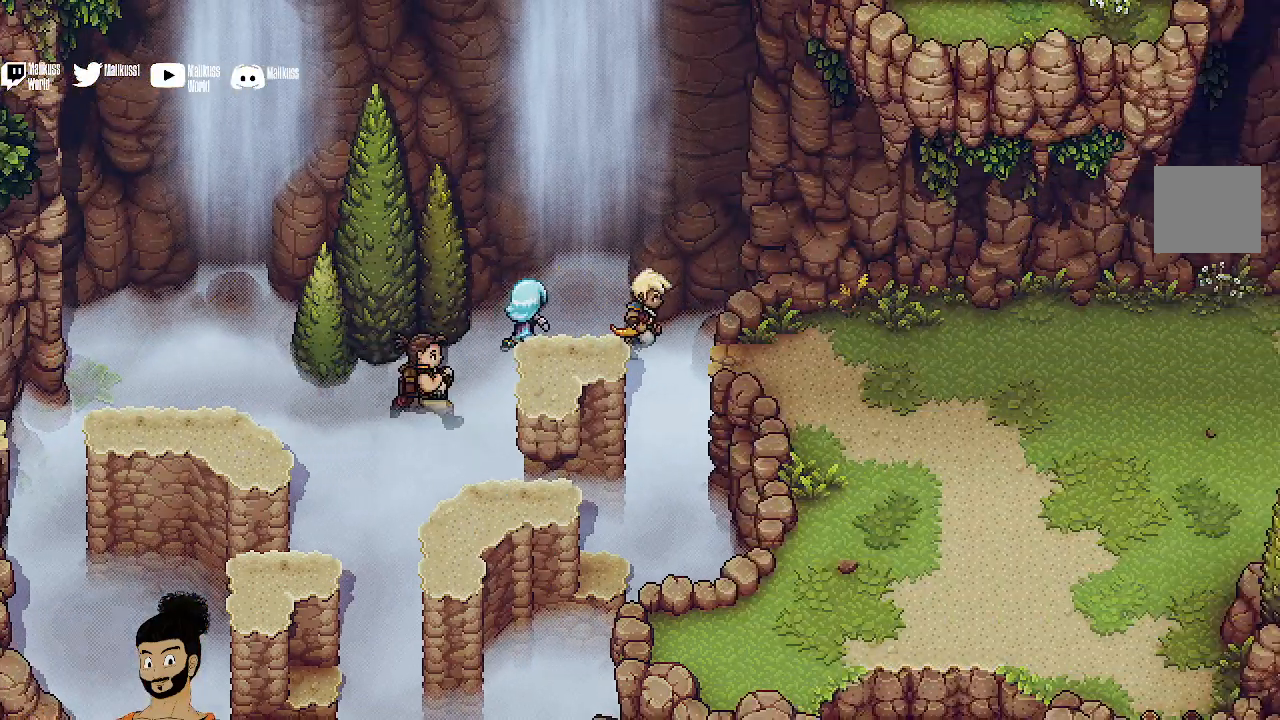
{"buttons": [], "left_stick": "down", "events": [[67, "left_stick", "down-right"], [100, "A", "up"], [233, "A", "down"], [300, "A", "up"], [433, "A", "down"], [433, "left_stick", "down"], [500, "A", "up"]]}
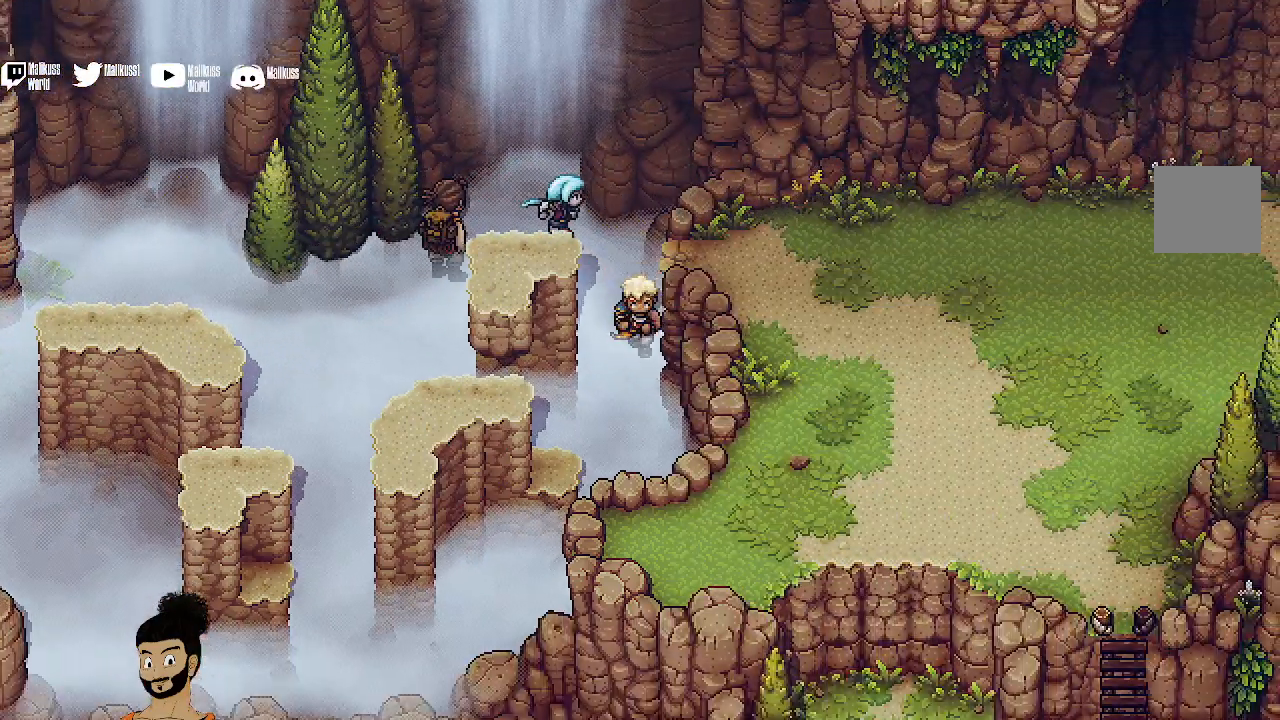
{"buttons": [], "left_stick": "down", "events": [[100, "A", "down"], [233, "A", "up"], [333, "A", "down"], [467, "A", "up"]]}
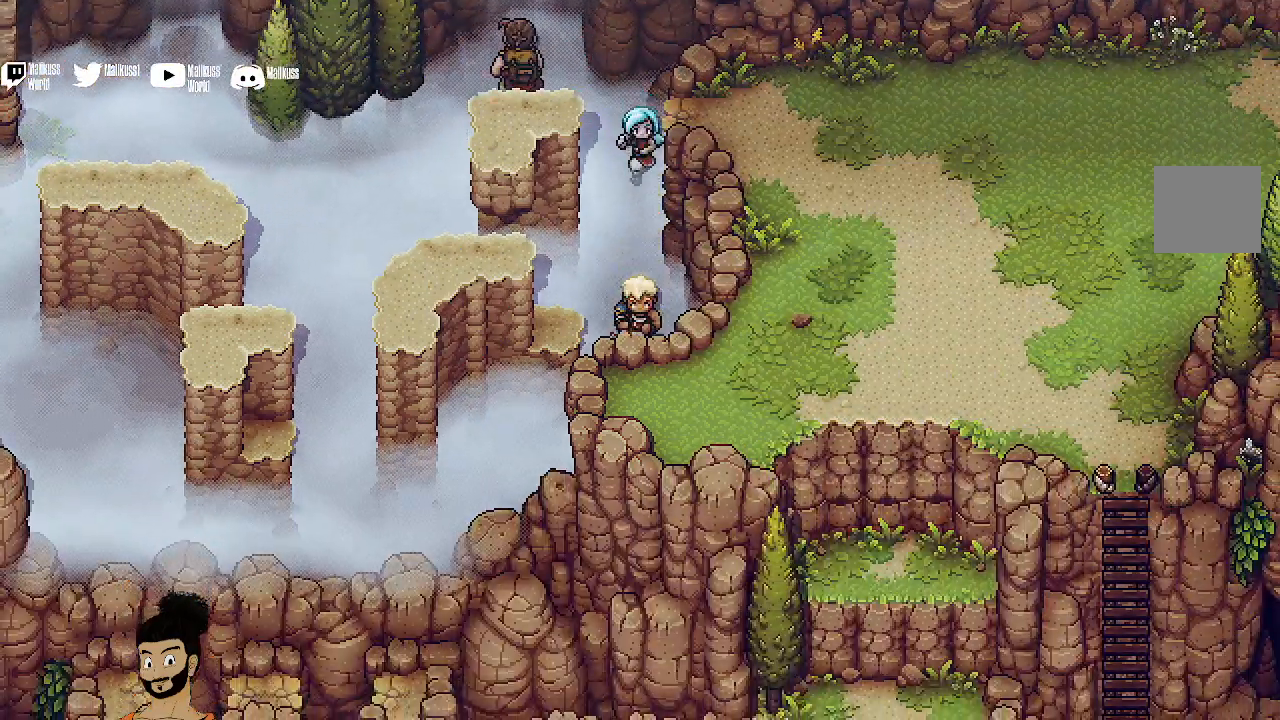
{"buttons": ["A"], "left_stick": "left", "events": [[33, "A", "down"], [133, "left_stick", "left"], [167, "A", "up"], [233, "A", "down"], [367, "A", "up"], [433, "A", "down"]]}
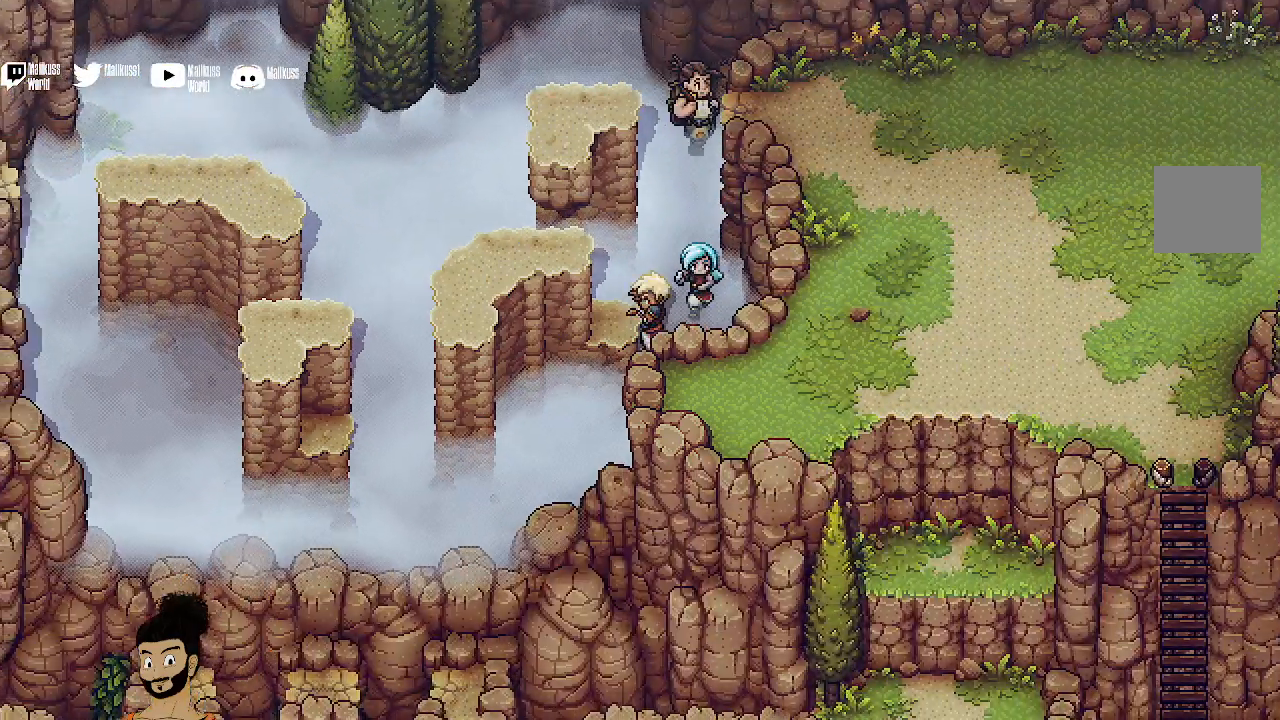
{"buttons": [], "left_stick": "left", "events": [[67, "A", "up"], [167, "A", "down"], [300, "A", "up"], [333, "A", "down"], [467, "A", "up"]]}
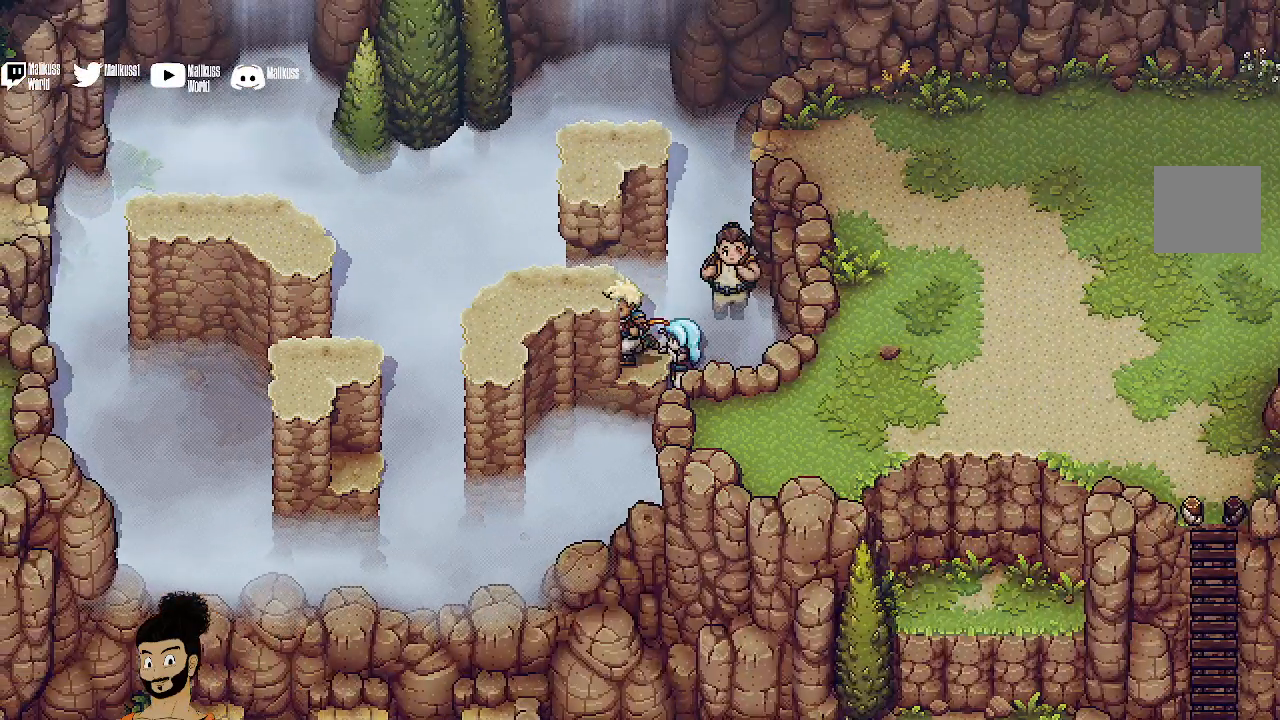
{"buttons": [], "left_stick": "left", "events": [[33, "A", "down"], [167, "A", "up"]]}
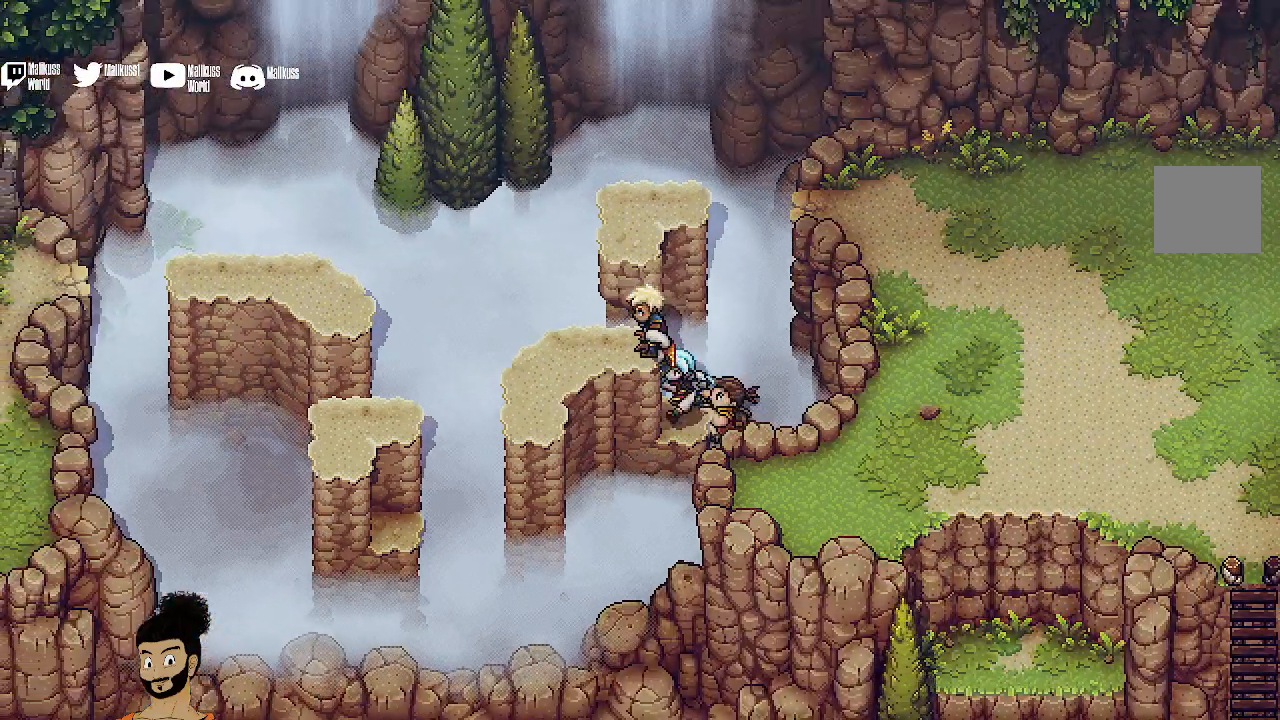
{"buttons": [], "left_stick": "left", "events": []}
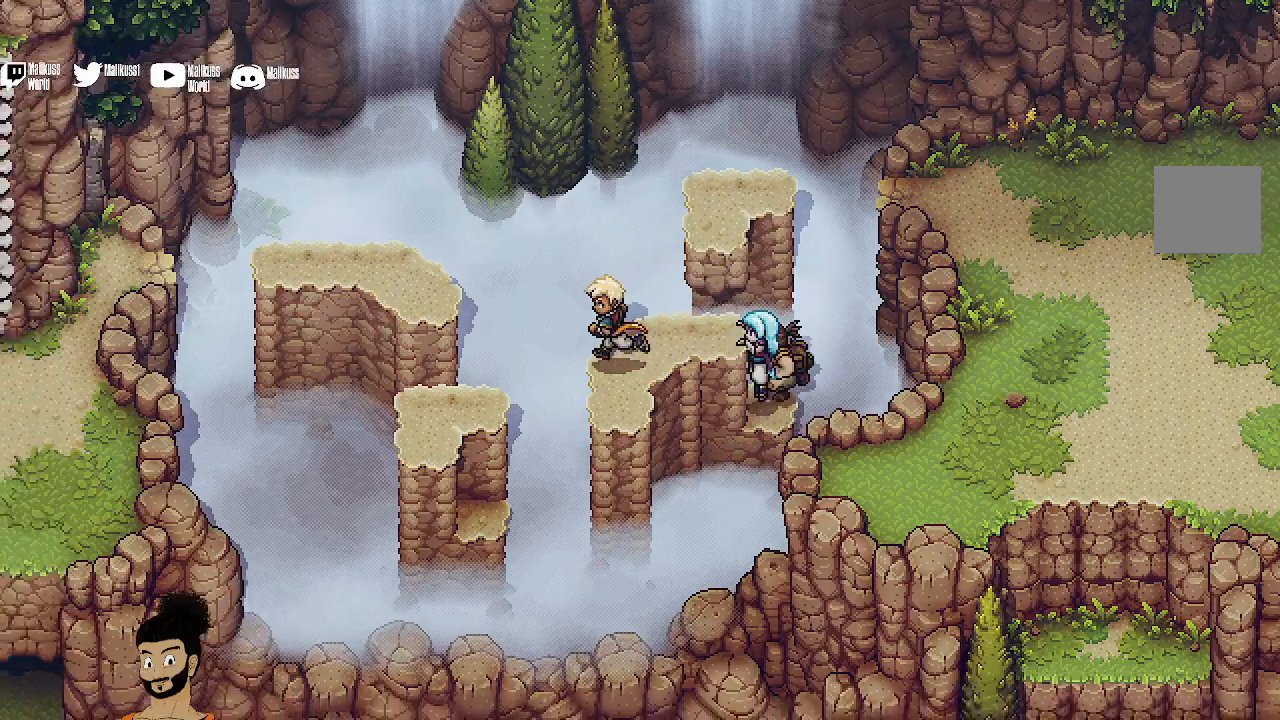
{"buttons": [], "left_stick": "left", "events": [[167, "A", "down"], [367, "A", "up"]]}
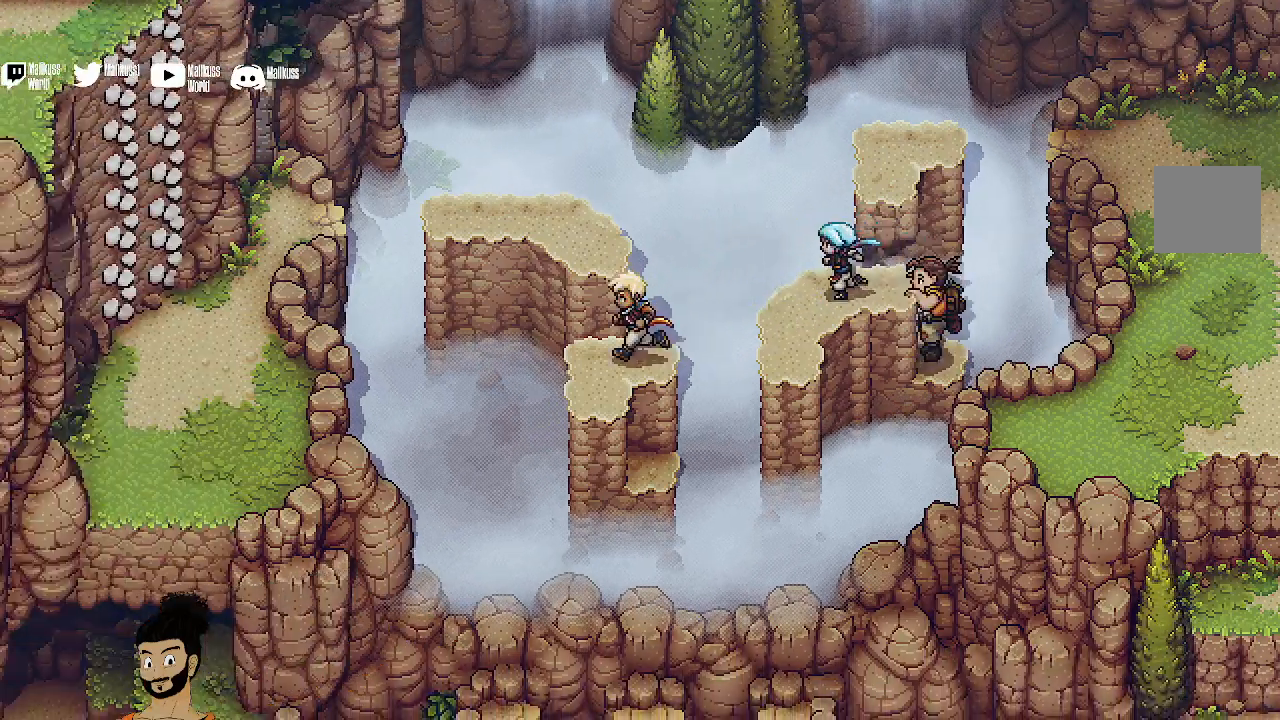
{"buttons": ["A"], "left_stick": "up", "events": [[200, "left_stick", "up"], [367, "A", "down"]]}
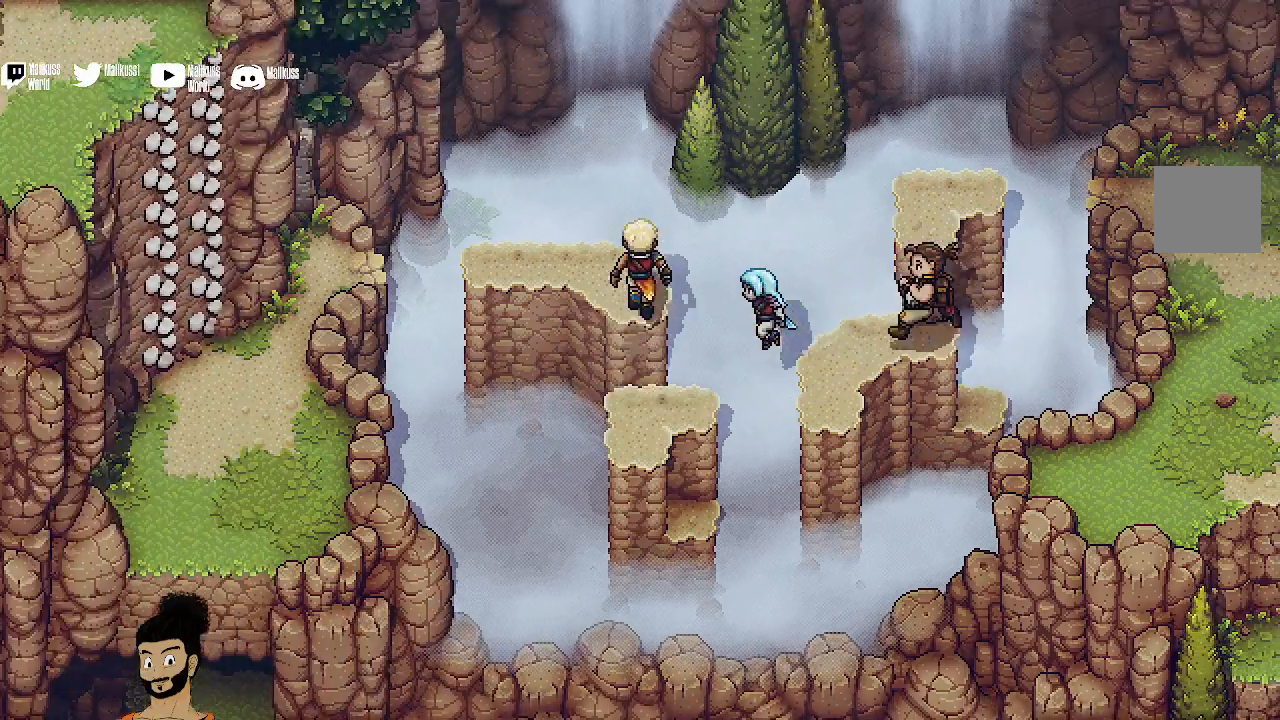
{"buttons": [], "left_stick": "up-left", "events": [[67, "A", "up"], [267, "left_stick", "up-left"]]}
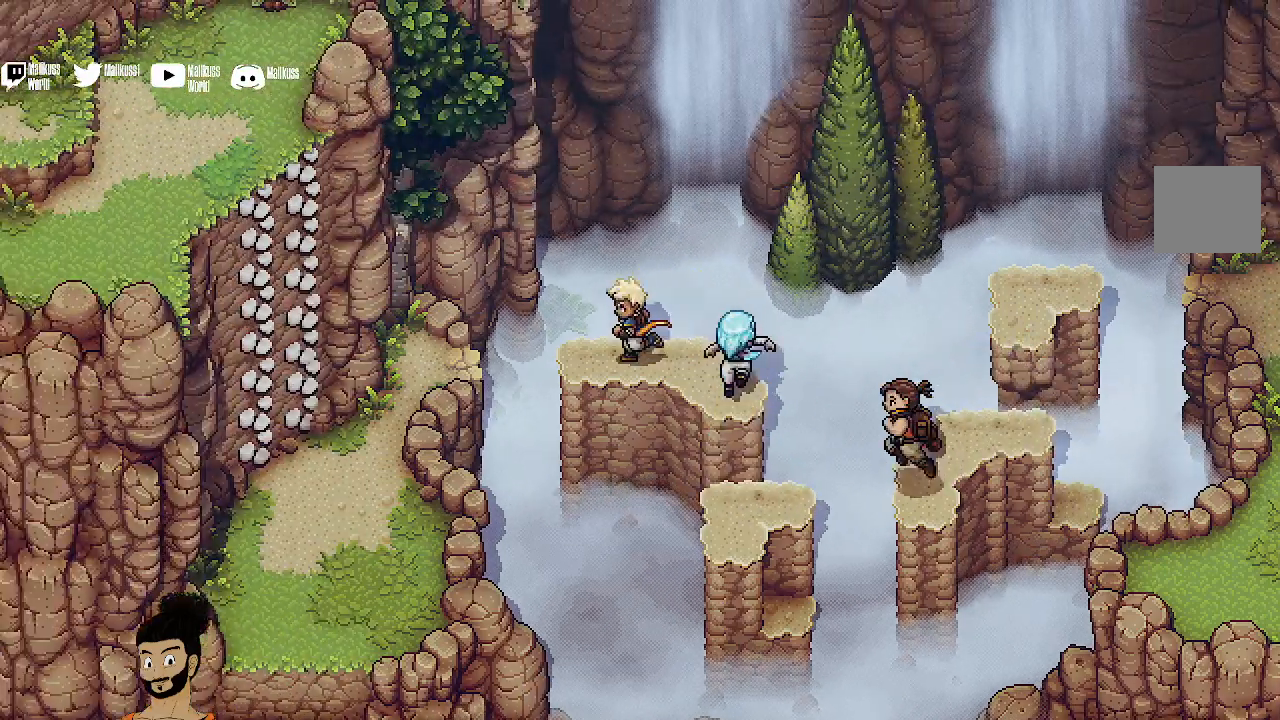
{"buttons": [], "left_stick": "left", "events": [[100, "left_stick", "left"], [200, "A", "down"], [333, "A", "up"]]}
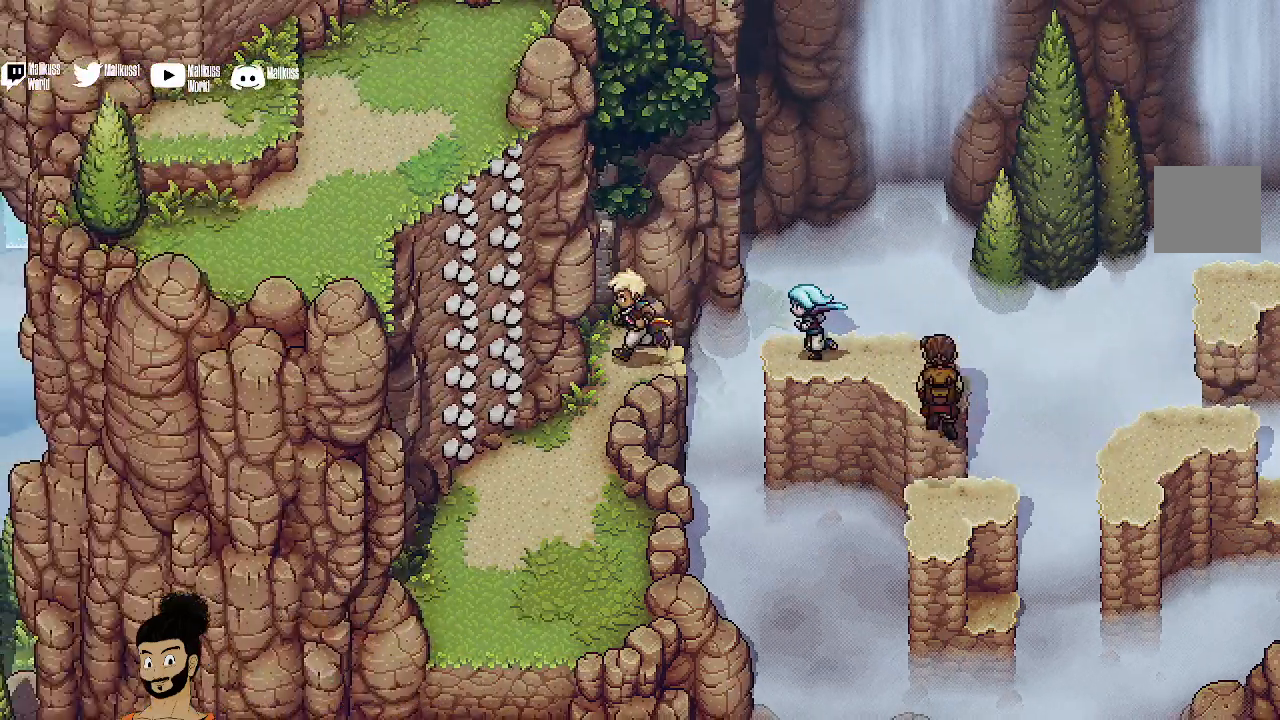
{"buttons": [], "left_stick": "down-left", "events": [[267, "left_stick", "down-left"]]}
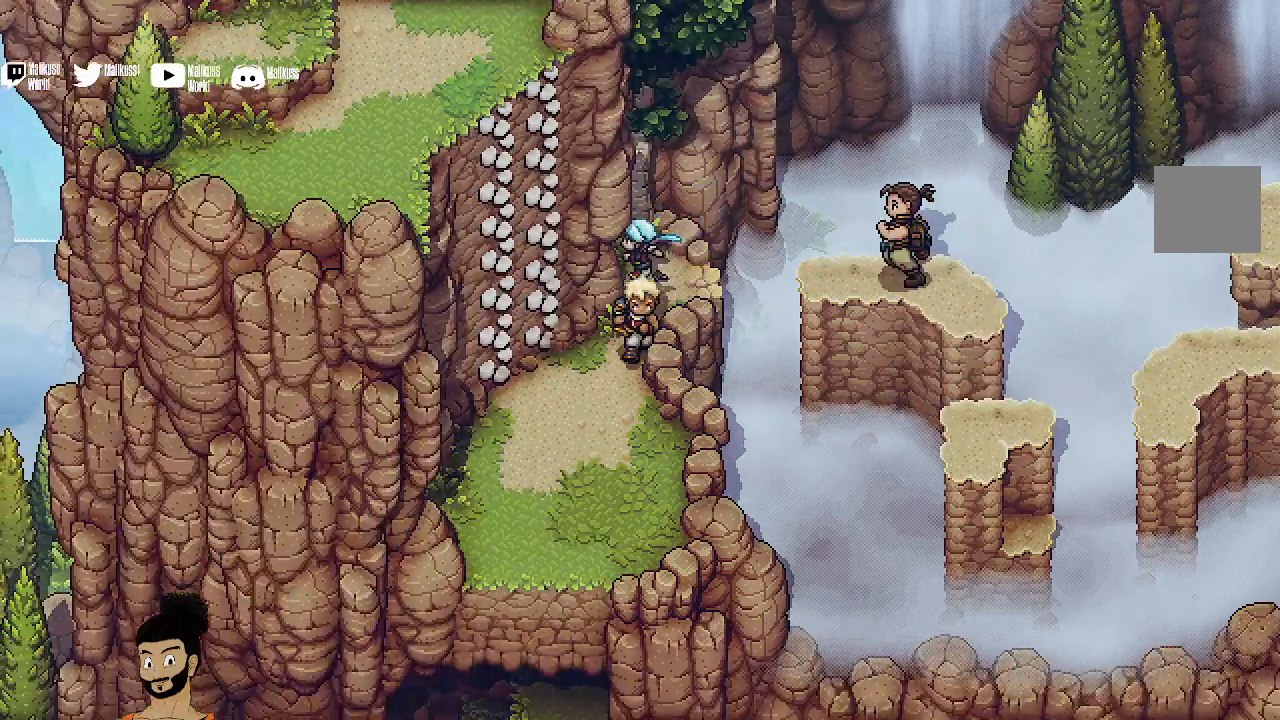
{"buttons": [], "left_stick": "up-left", "events": [[433, "left_stick", "up-left"]]}
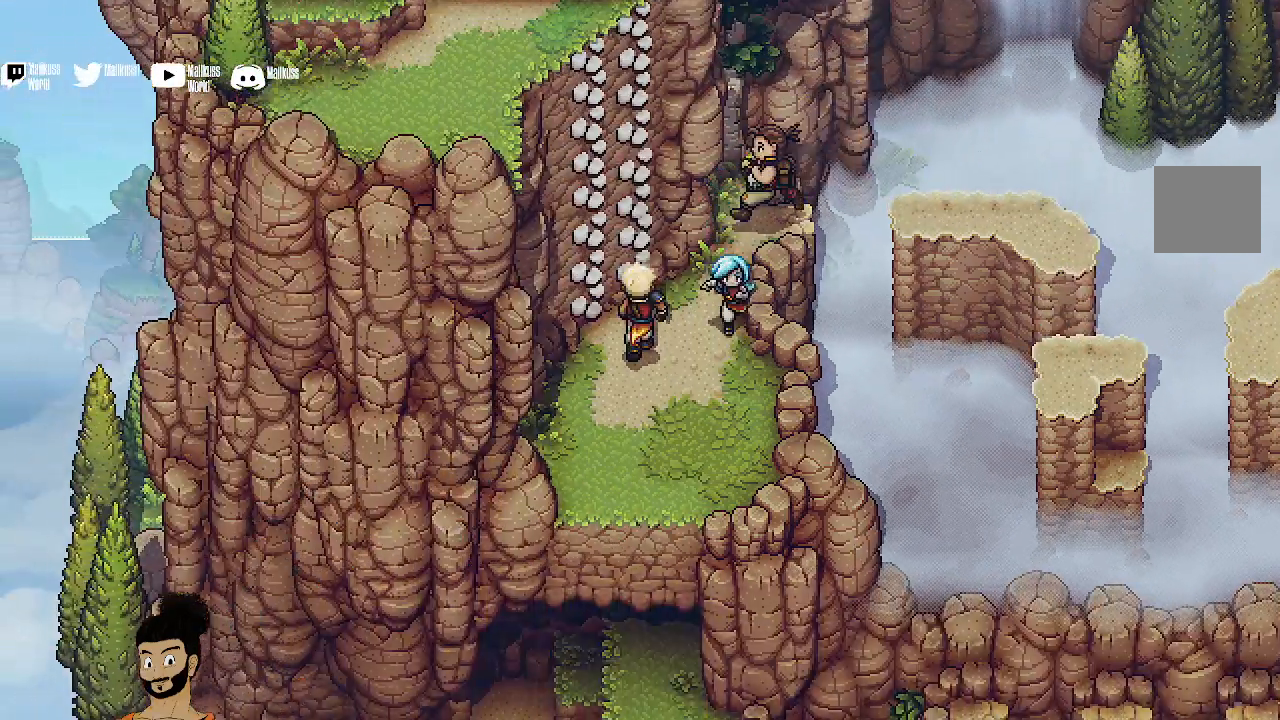
{"buttons": [], "left_stick": "up", "events": [[33, "left_stick", "up"], [200, "A", "down"], [267, "A", "up"]]}
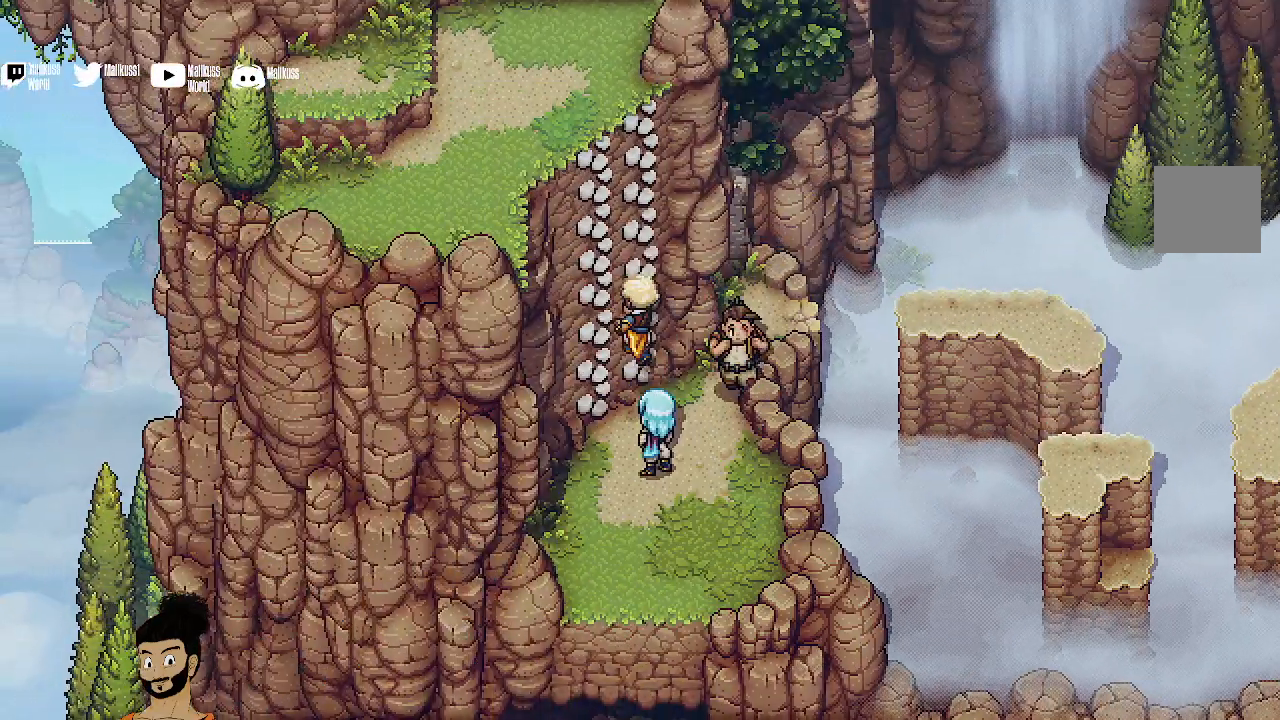
{"buttons": [], "left_stick": "up", "events": []}
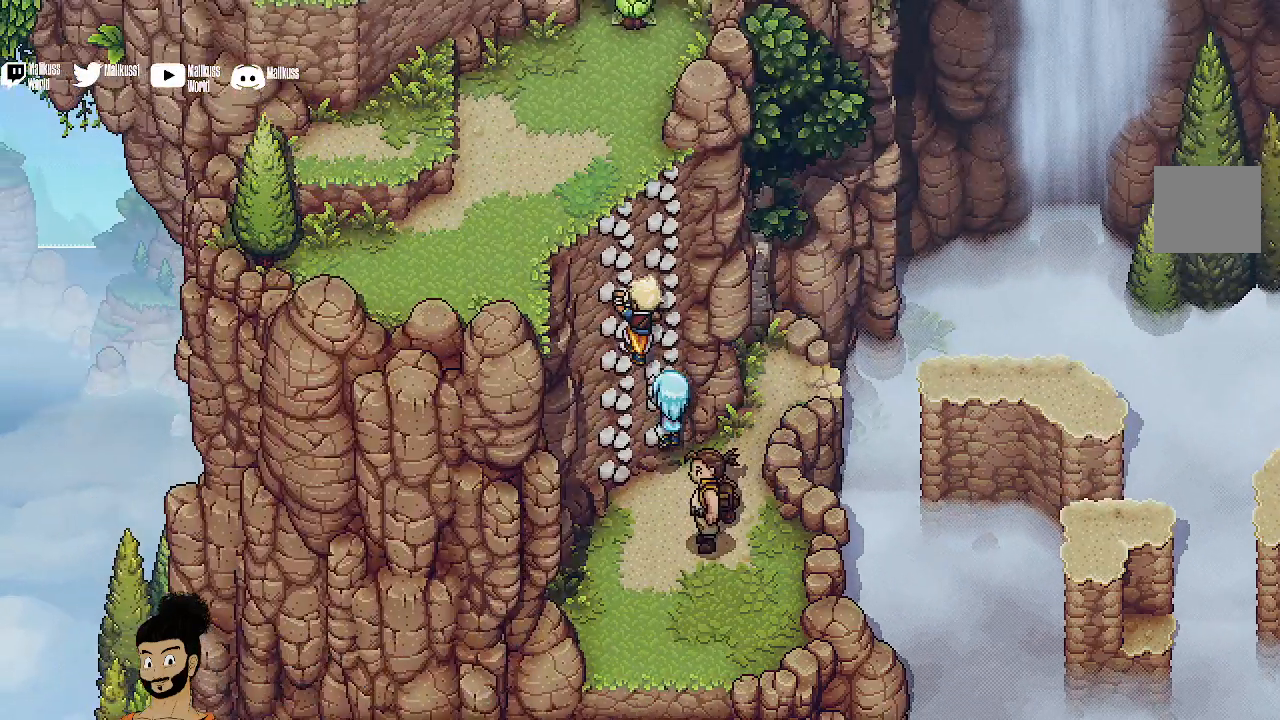
{"buttons": [], "left_stick": "up-left", "events": [[367, "left_stick", "up-left"]]}